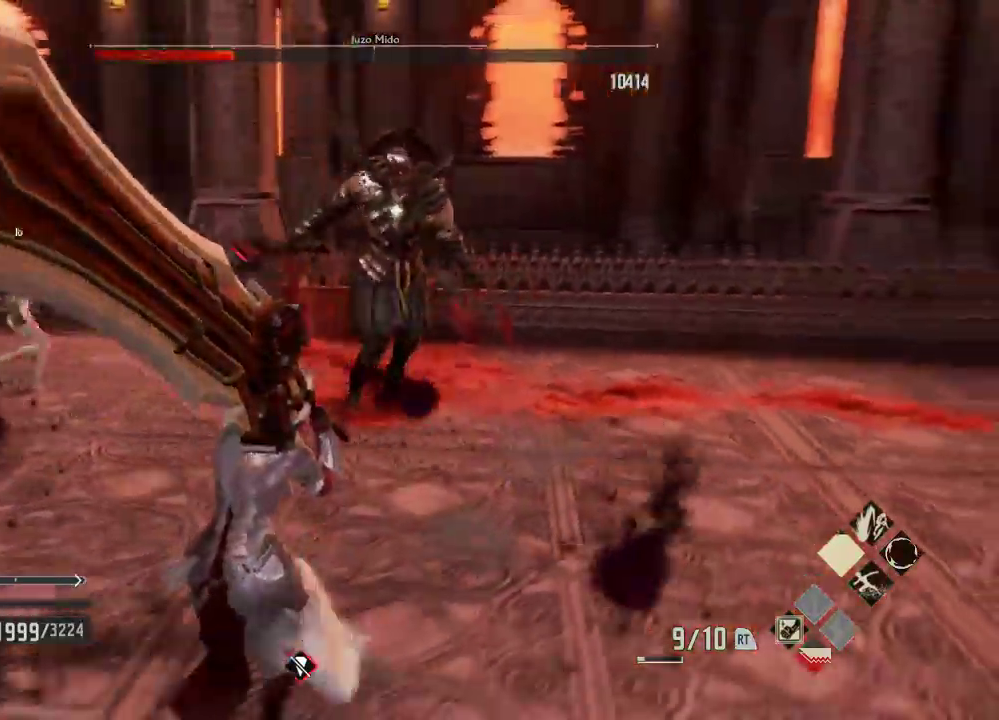
Gameplay with a controller (Xbox layout); each line is a JSON object with the inputs held at the frame after it (dt_ms = milliseconds from this image to that frame). "events" lists button and stick changes between this image and that frame as [ms after this image, input, new state], when the widget could be followed in between.
{"dt_ms": 500, "buttons": ["L1"], "left_stick": "down", "right_stick": "center"}
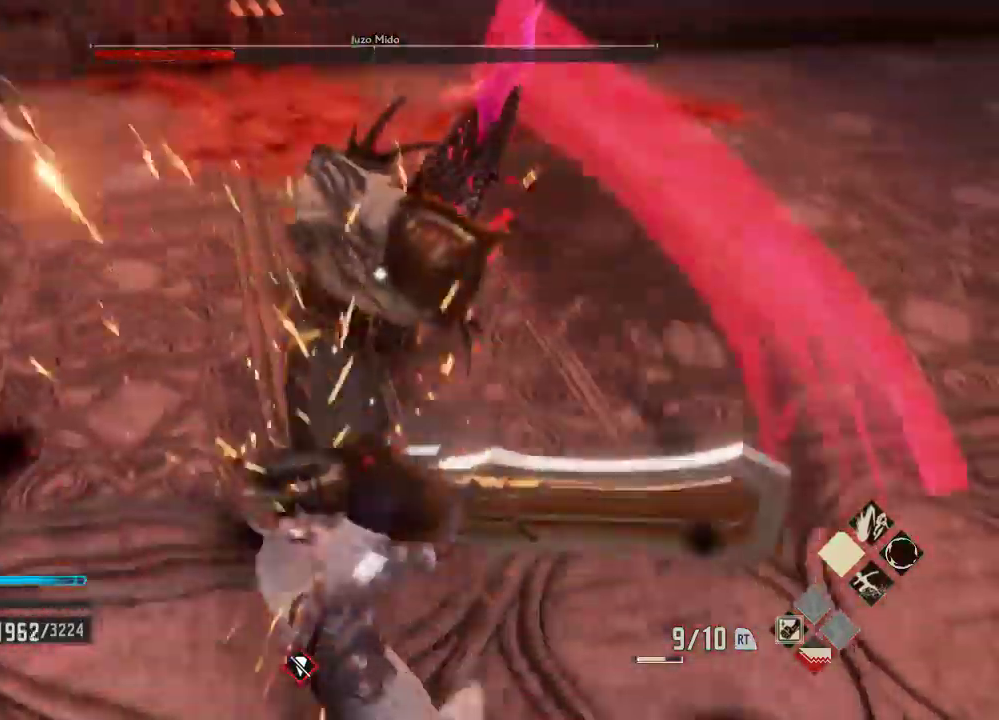
{"dt_ms": 500, "buttons": ["L1"], "left_stick": "center", "right_stick": "center", "events": [[33, "left_stick", "down-right"], [233, "left_stick", "right"], [400, "left_stick", "center"]]}
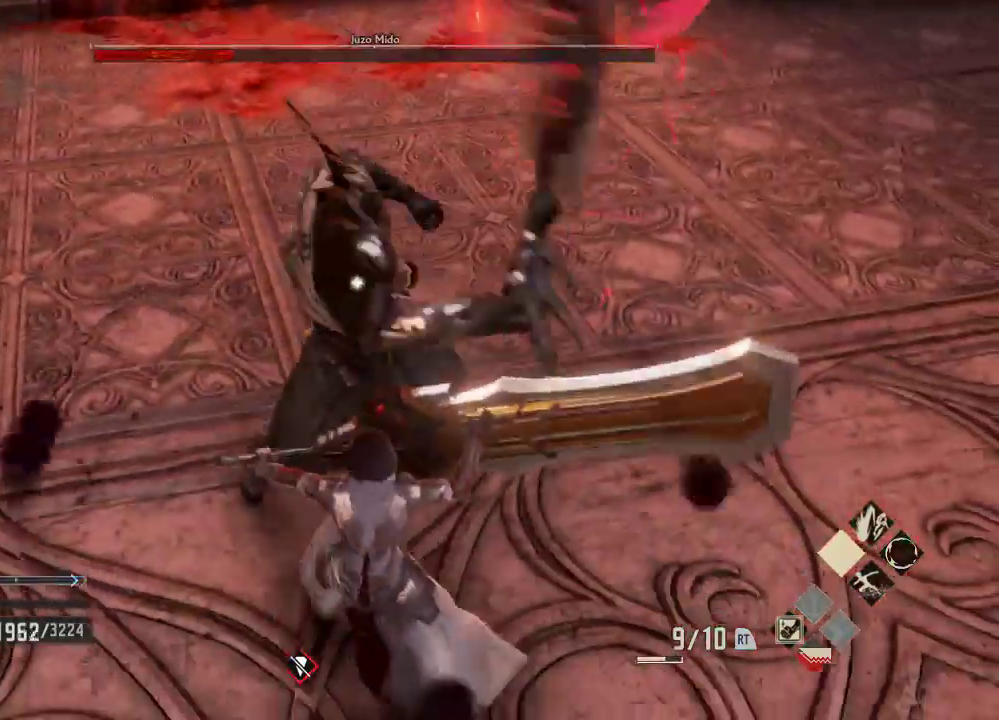
{"dt_ms": 500, "buttons": ["L1"], "left_stick": "center", "right_stick": "center"}
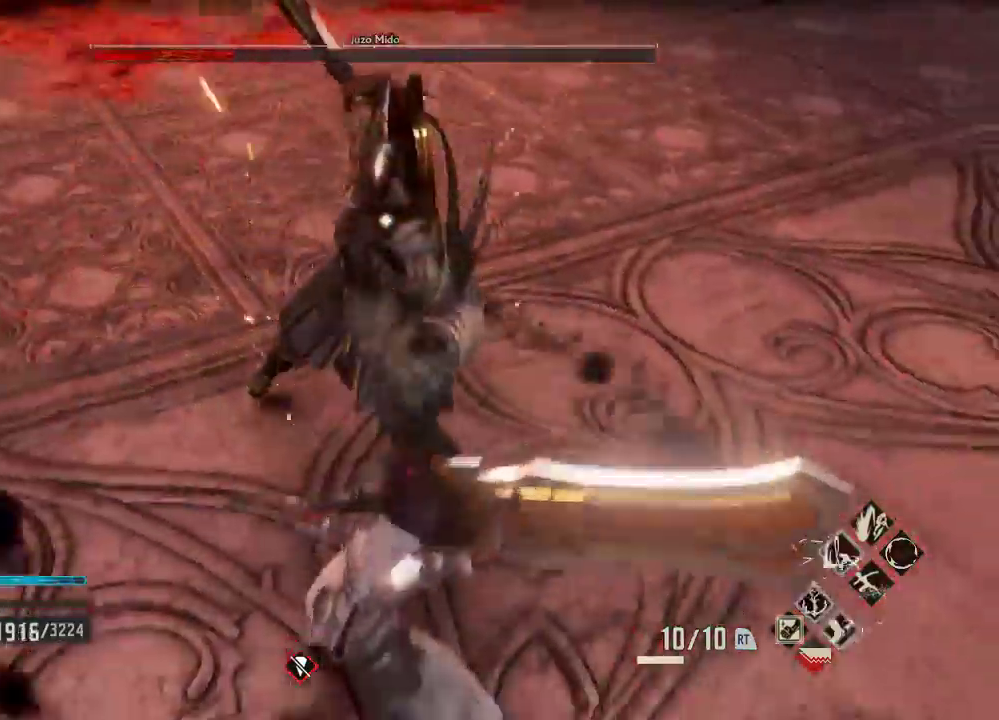
{"dt_ms": 500, "buttons": ["L1"], "left_stick": "down-right", "right_stick": "center"}
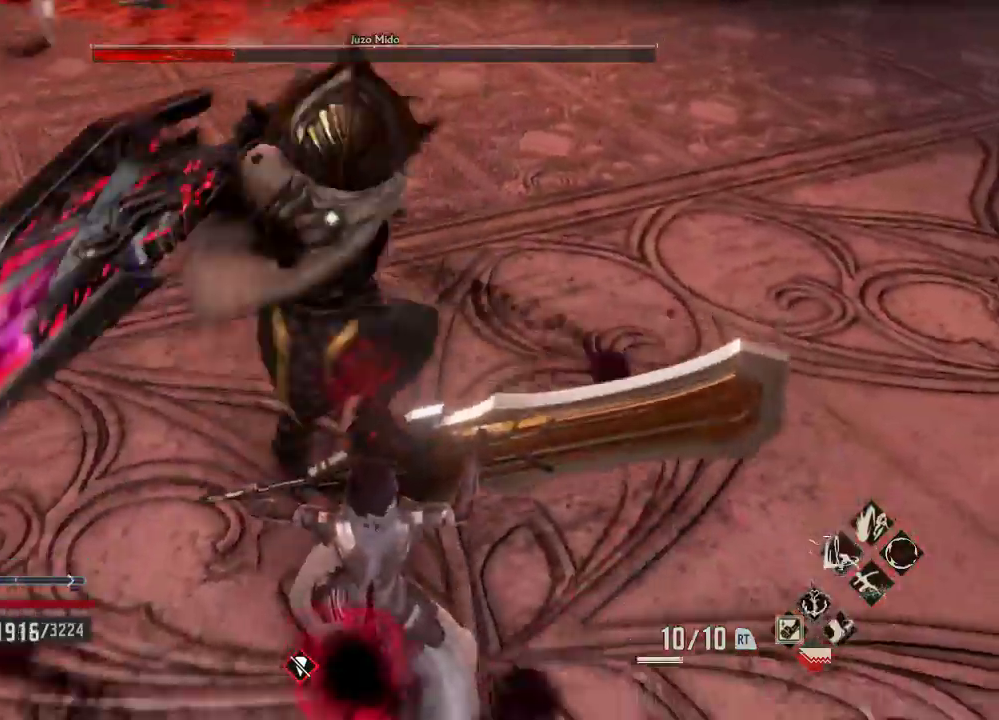
{"dt_ms": 500, "buttons": ["L1"], "left_stick": "down", "right_stick": "center", "events": [[100, "left_stick", "center"], [433, "left_stick", "down"]]}
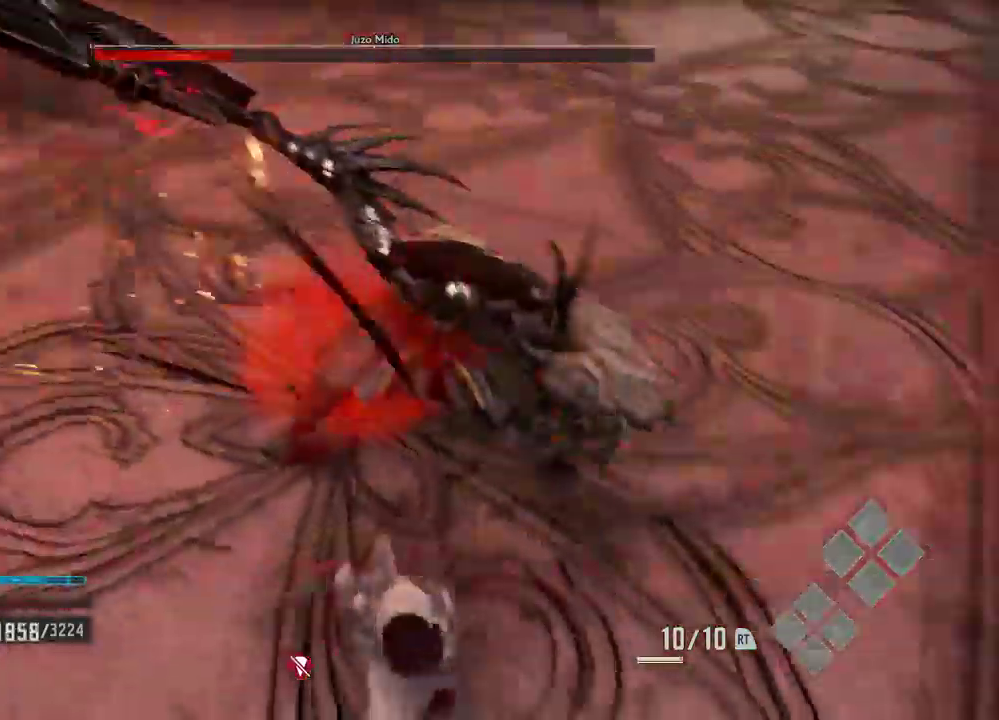
{"dt_ms": 500, "buttons": ["L1"], "left_stick": "center", "right_stick": "center"}
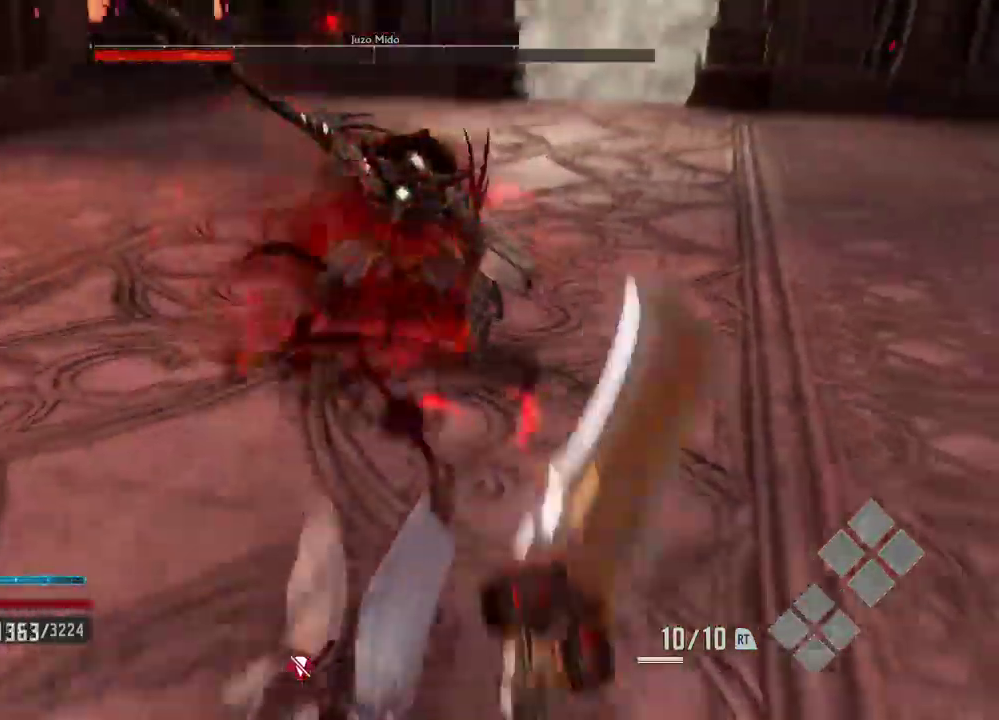
{"dt_ms": 500, "buttons": [], "left_stick": "center", "right_stick": "center", "events": [[233, "L1", "up"], [333, "START", "down"], [400, "START", "up"]]}
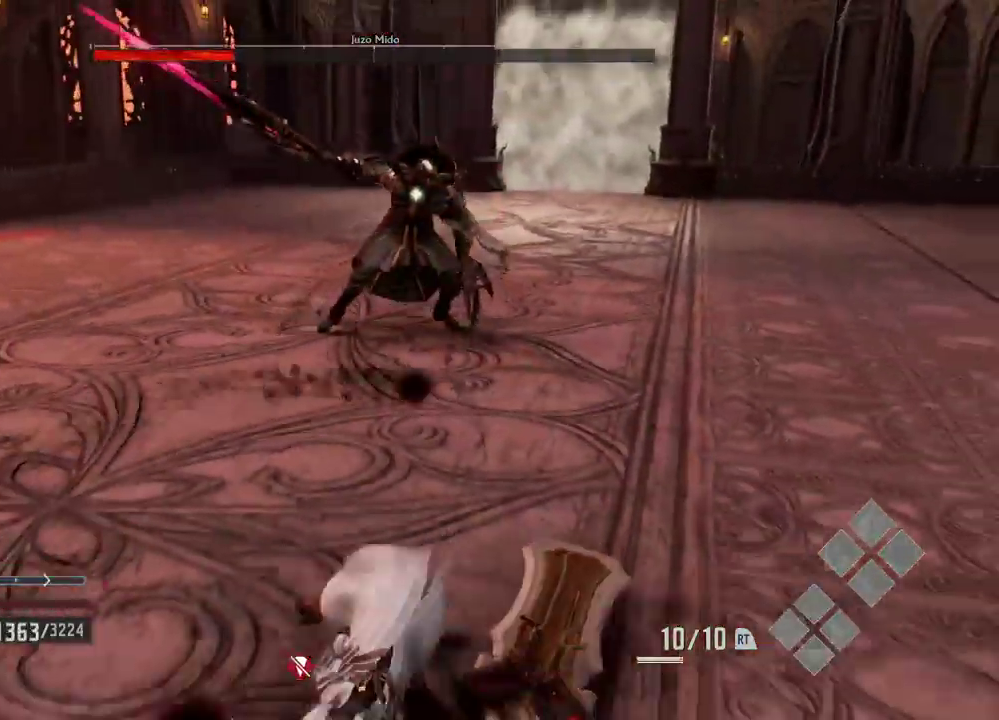
{"dt_ms": 500, "buttons": [], "left_stick": "down", "right_stick": "center", "events": [[300, "left_stick", "down-right"], [433, "left_stick", "down"]]}
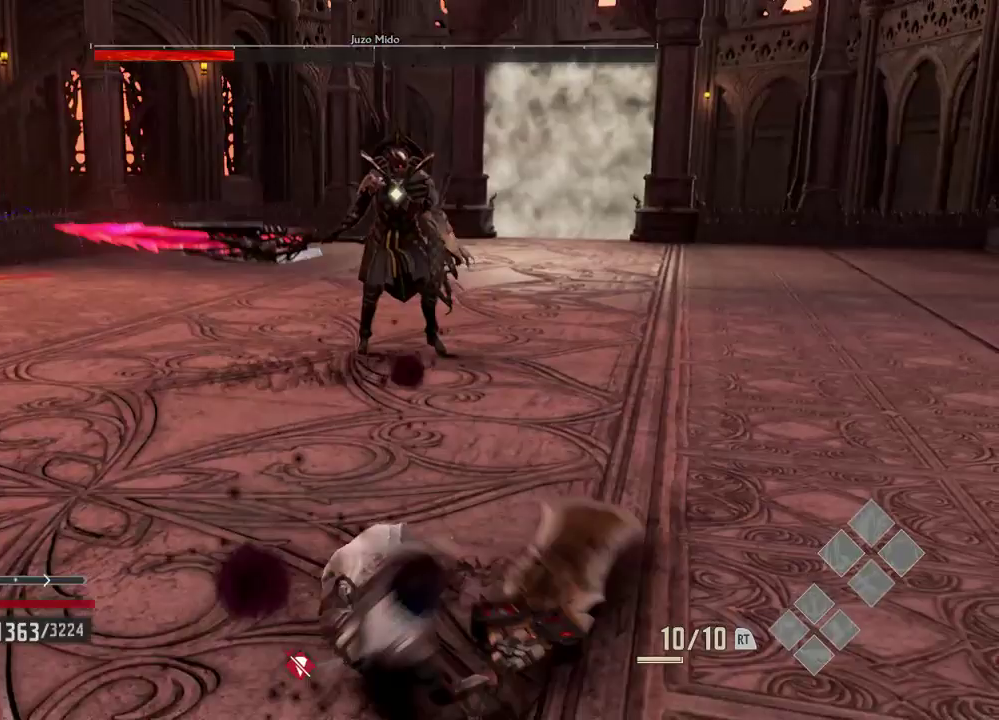
{"dt_ms": 500, "buttons": ["L1"], "left_stick": "down", "right_stick": "center", "events": [[333, "L1", "down"]]}
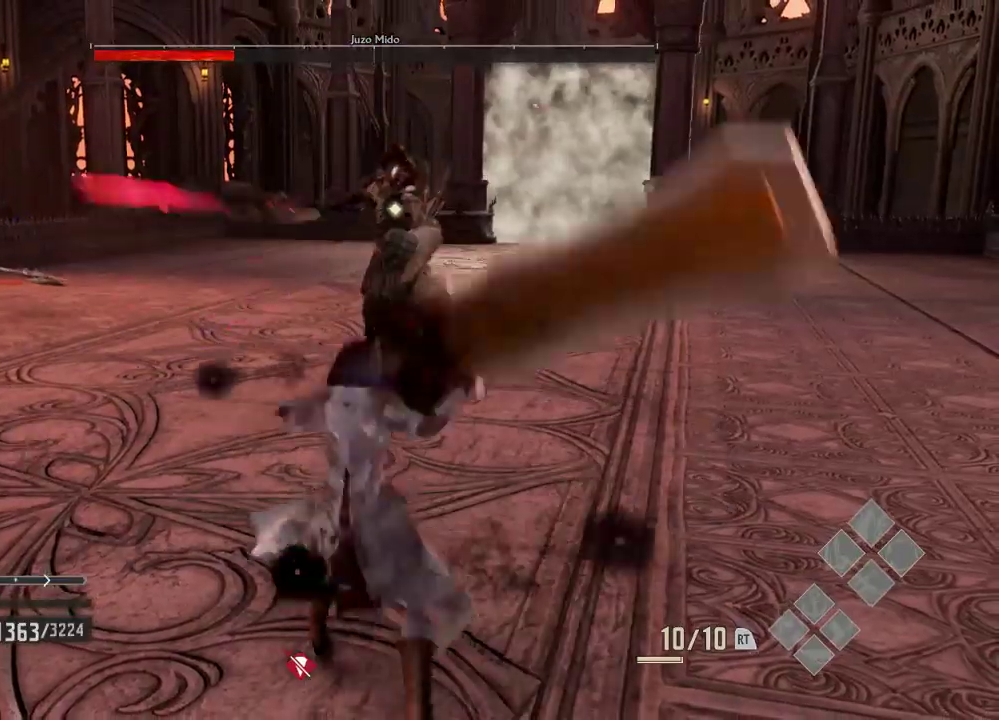
{"dt_ms": 500, "buttons": ["L1"], "left_stick": "down", "right_stick": "center", "events": []}
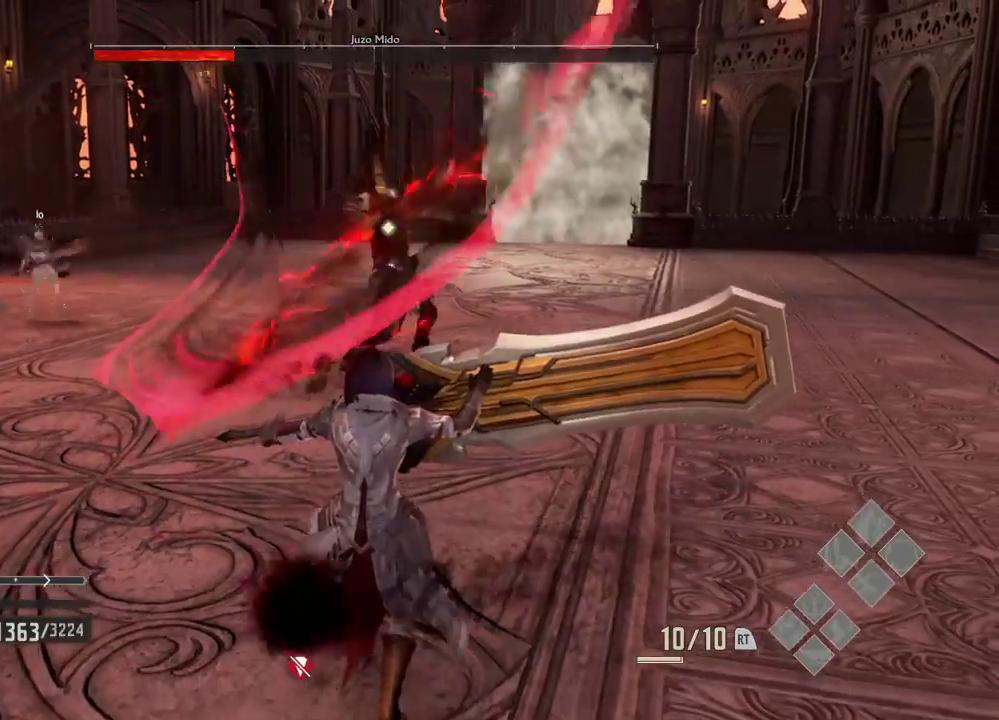
{"dt_ms": 500, "buttons": ["L1"], "left_stick": "down", "right_stick": "center", "events": []}
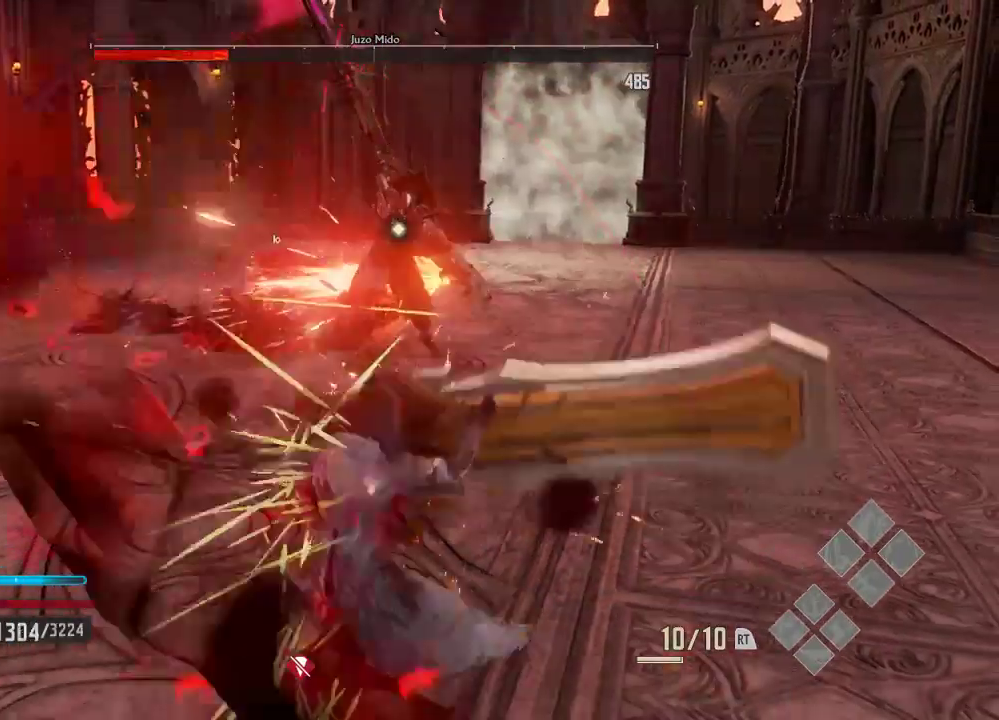
{"dt_ms": 500, "buttons": ["L1"], "left_stick": "down", "right_stick": "center", "events": []}
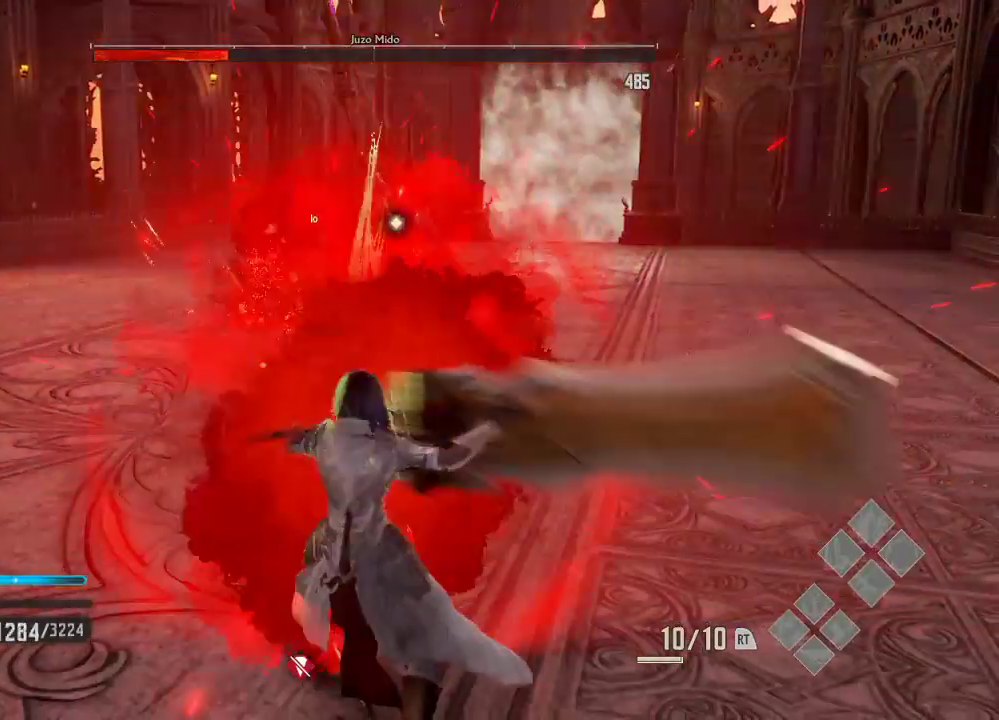
{"dt_ms": 500, "buttons": ["L1"], "left_stick": "down", "right_stick": "center", "events": []}
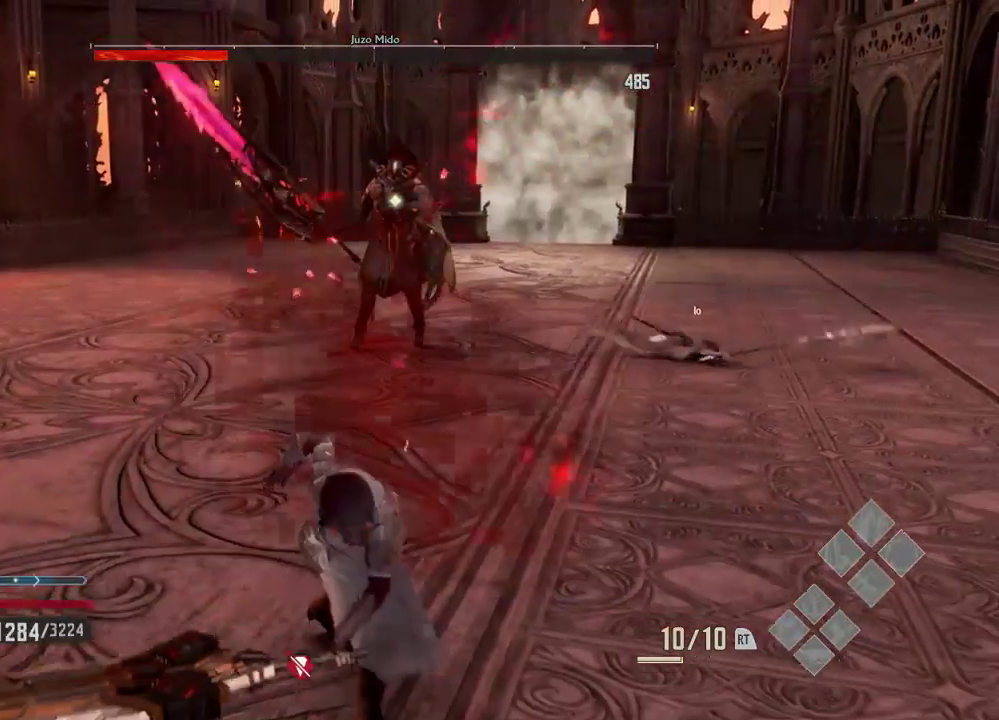
{"dt_ms": 500, "buttons": [], "left_stick": "down", "right_stick": "center", "events": [[133, "L1", "up"]]}
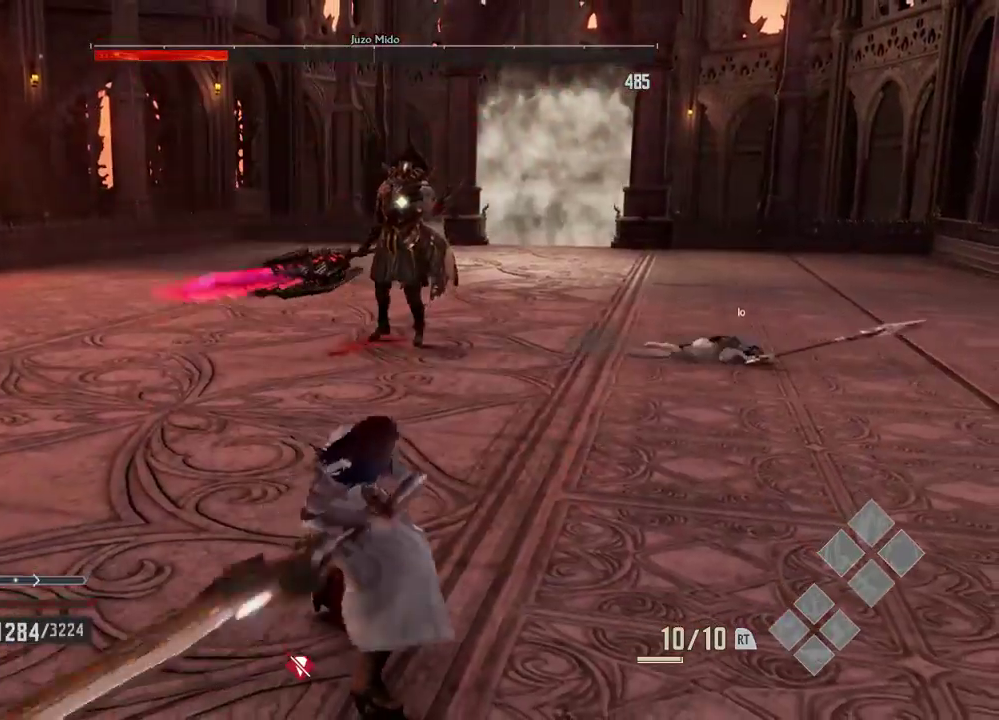
{"dt_ms": 500, "buttons": [], "left_stick": "down", "right_stick": "center", "events": []}
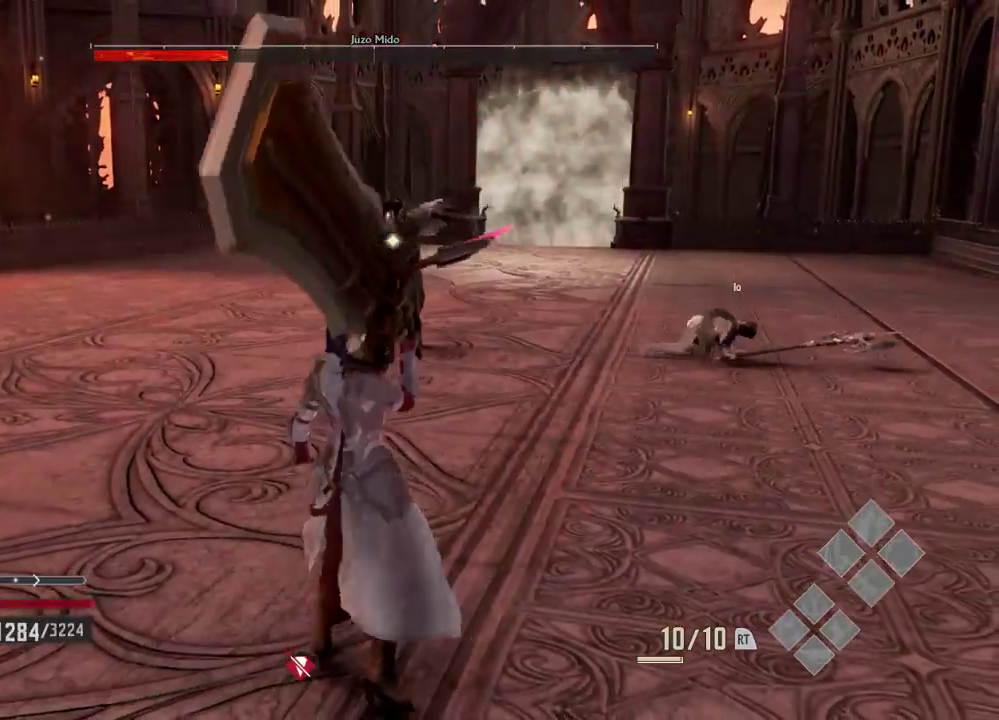
{"dt_ms": 500, "buttons": [], "left_stick": "center", "right_stick": "center", "events": [[100, "left_stick", "down-left"], [200, "A", "down"], [300, "A", "up"], [367, "left_stick", "center"]]}
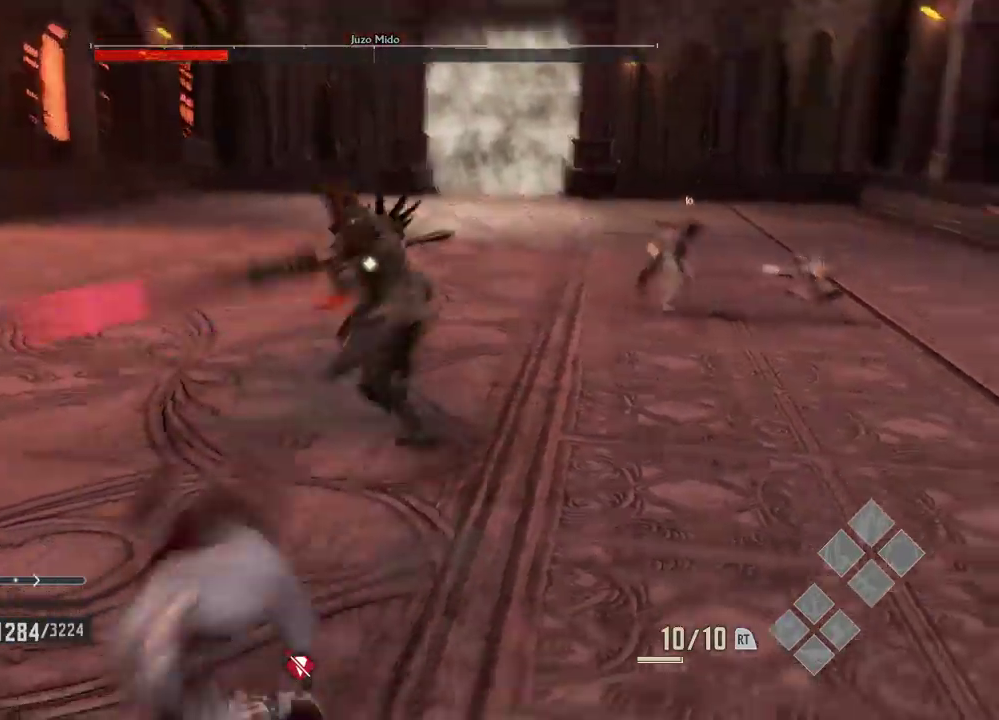
{"dt_ms": 500, "buttons": ["L1"], "left_stick": "center", "right_stick": "center", "events": [[300, "DPAD_LEFT", "down"], [333, "L1", "down"], [433, "DPAD_LEFT", "up"]]}
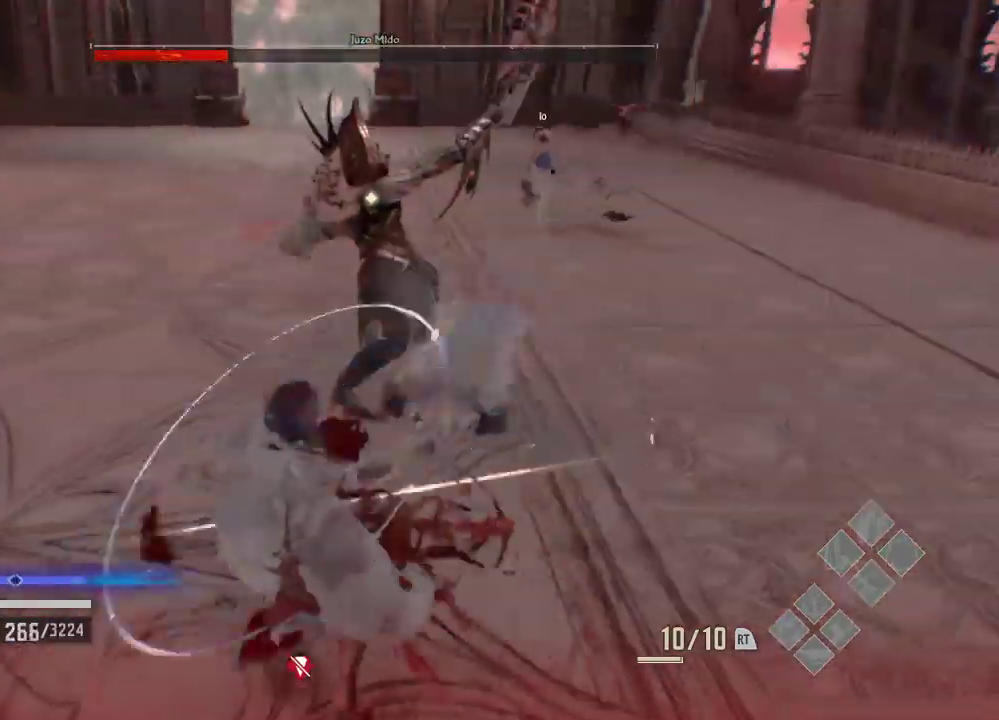
{"dt_ms": 500, "buttons": ["DPAD_LEFT"], "left_stick": "center", "right_stick": "center", "events": [[467, "L1", "up"], [500, "DPAD_LEFT", "down"]]}
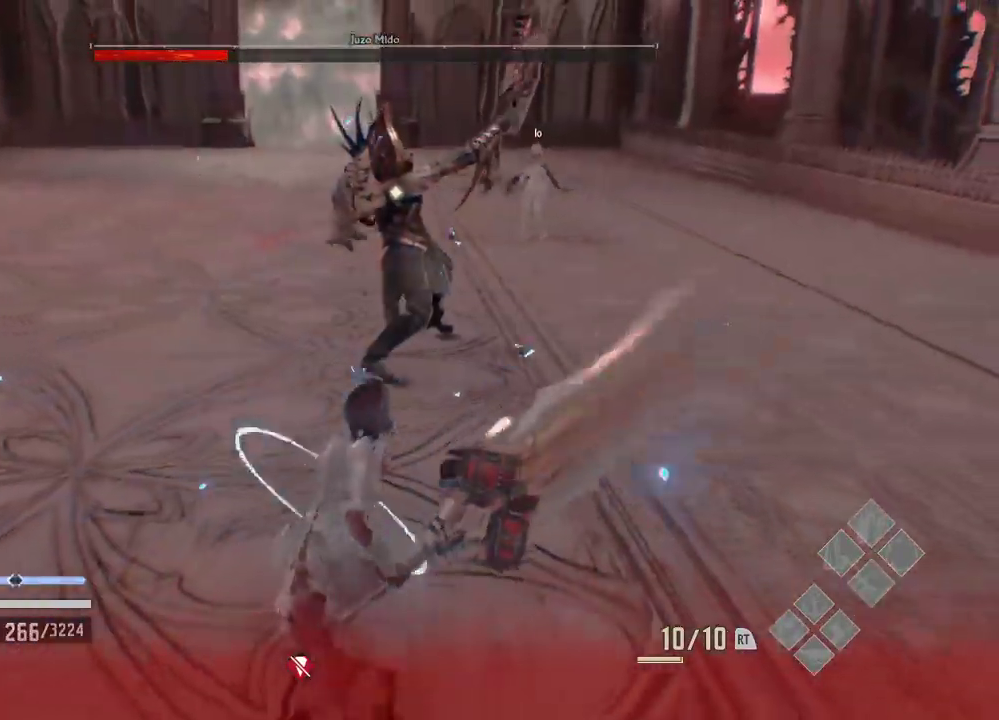
{"dt_ms": 500, "buttons": ["L1"], "left_stick": "center", "right_stick": "center", "events": [[200, "L1", "down"], [333, "DPAD_LEFT", "up"]]}
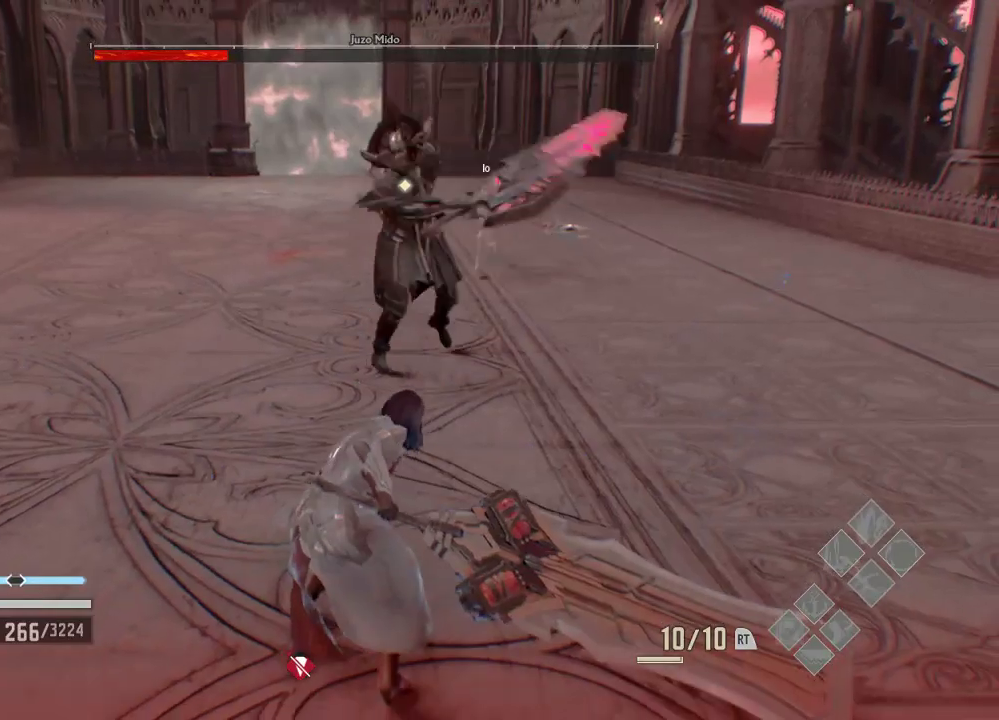
{"dt_ms": 500, "buttons": ["L1"], "left_stick": "center", "right_stick": "center", "events": []}
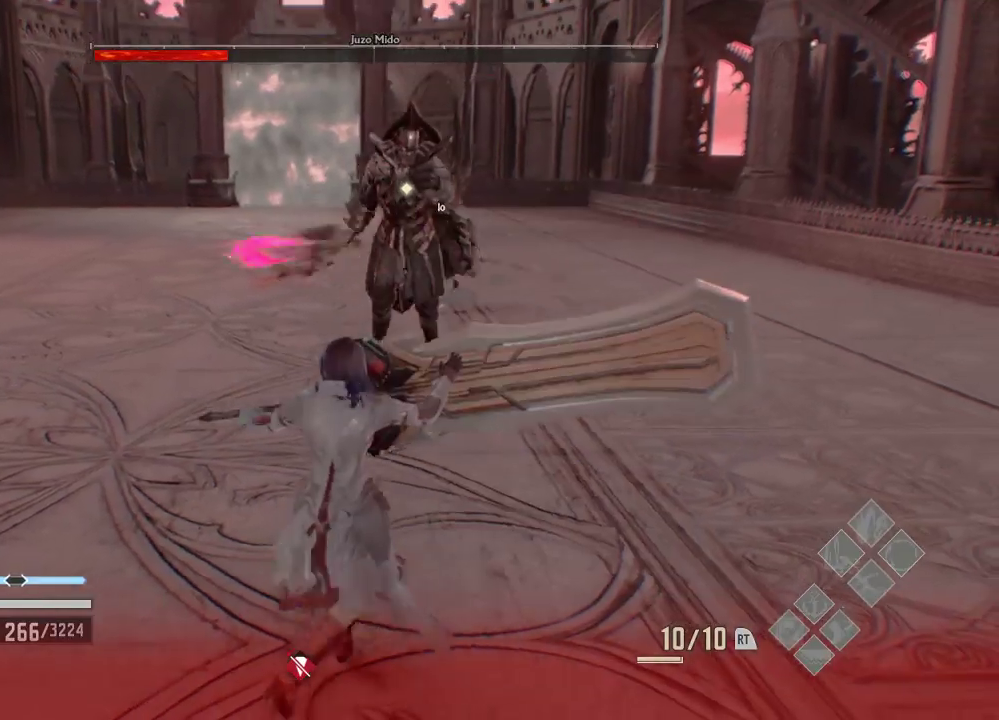
{"dt_ms": 500, "buttons": ["L1"], "left_stick": "down-left", "right_stick": "center"}
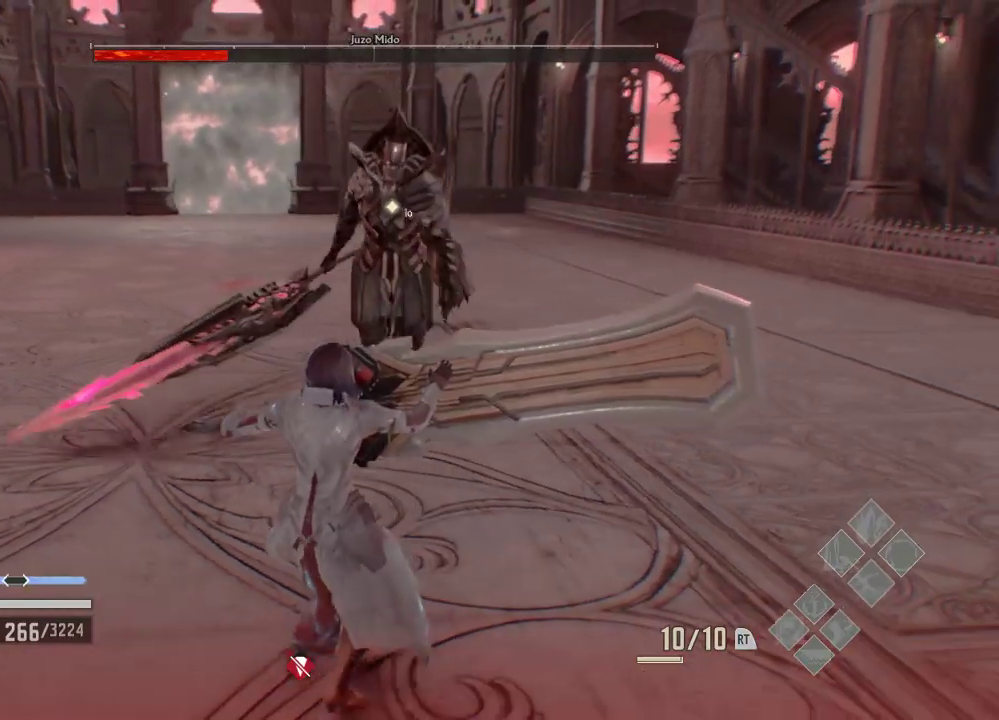
{"dt_ms": 500, "buttons": ["L1"], "left_stick": "down-left", "right_stick": "center", "events": []}
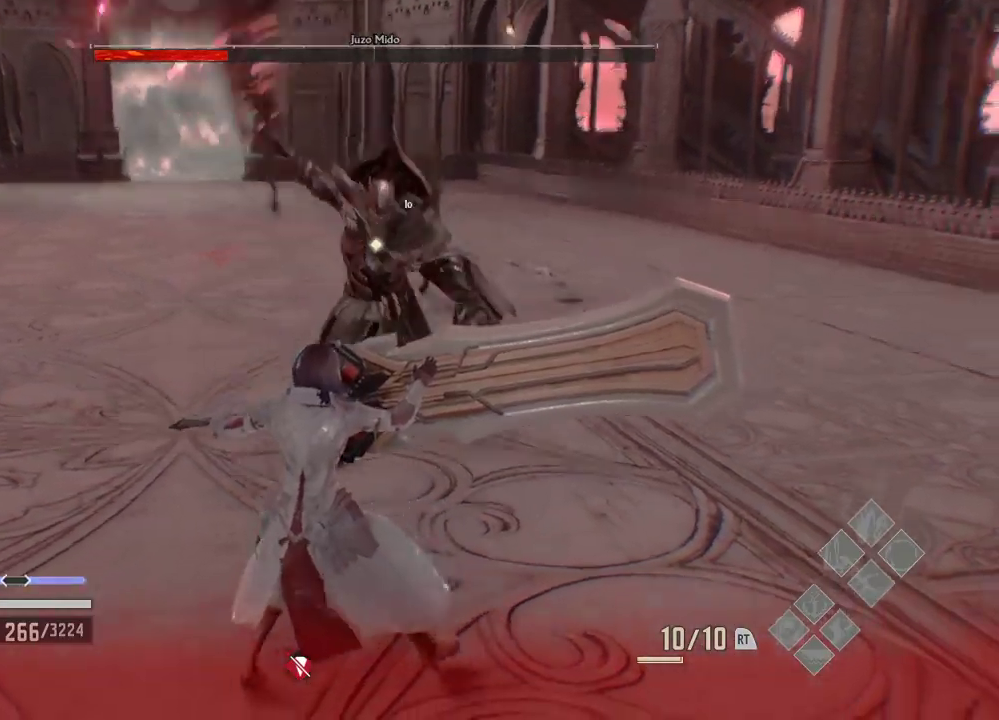
{"dt_ms": 500, "buttons": ["L1"], "left_stick": "center", "right_stick": "center", "events": [[100, "left_stick", "center"], [200, "left_stick", "down-left"], [367, "left_stick", "center"]]}
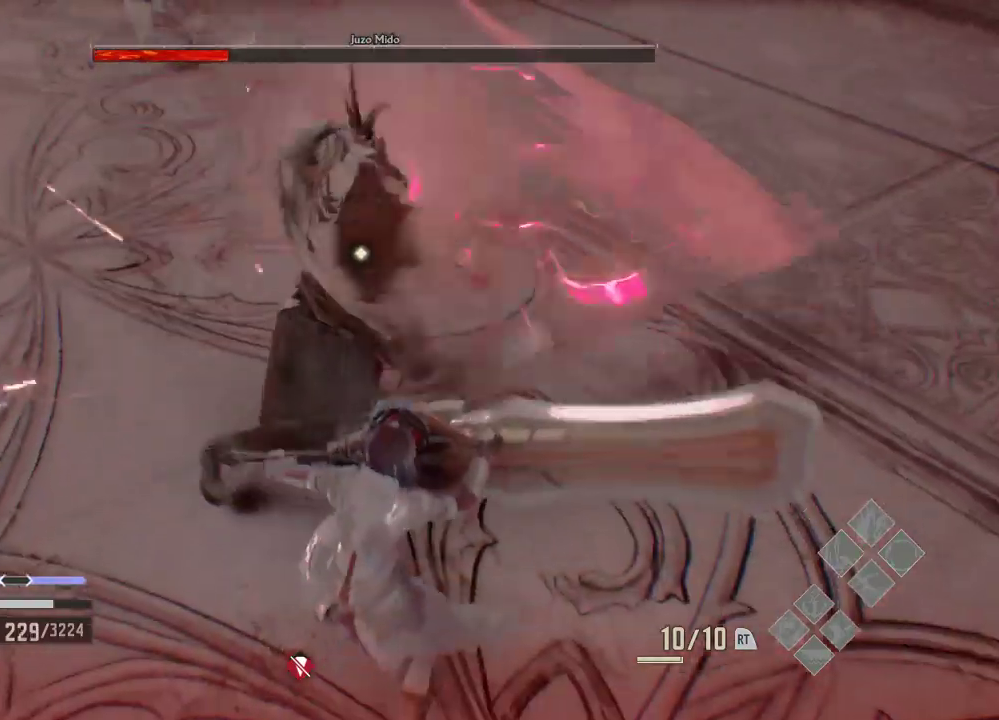
{"dt_ms": 1000, "buttons": ["L1"], "left_stick": "center", "right_stick": "center"}
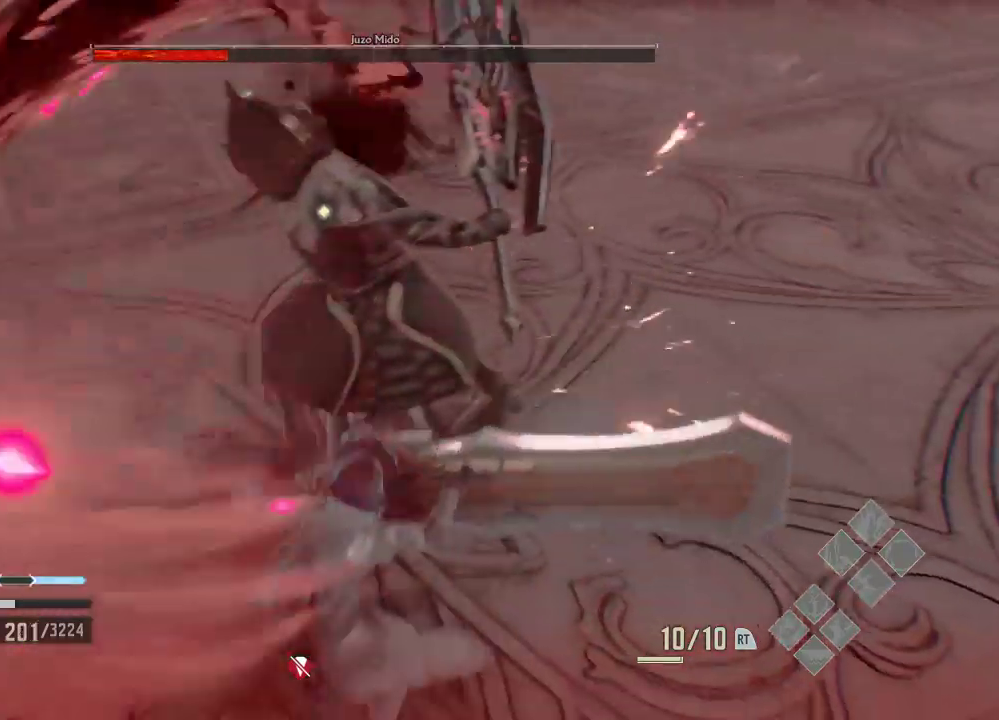
{"dt_ms": 500, "buttons": ["L1", "L2"], "left_stick": "center", "right_stick": "center", "events": [[167, "left_stick", "down-left"], [333, "left_stick", "center"], [400, "L2", "down"]]}
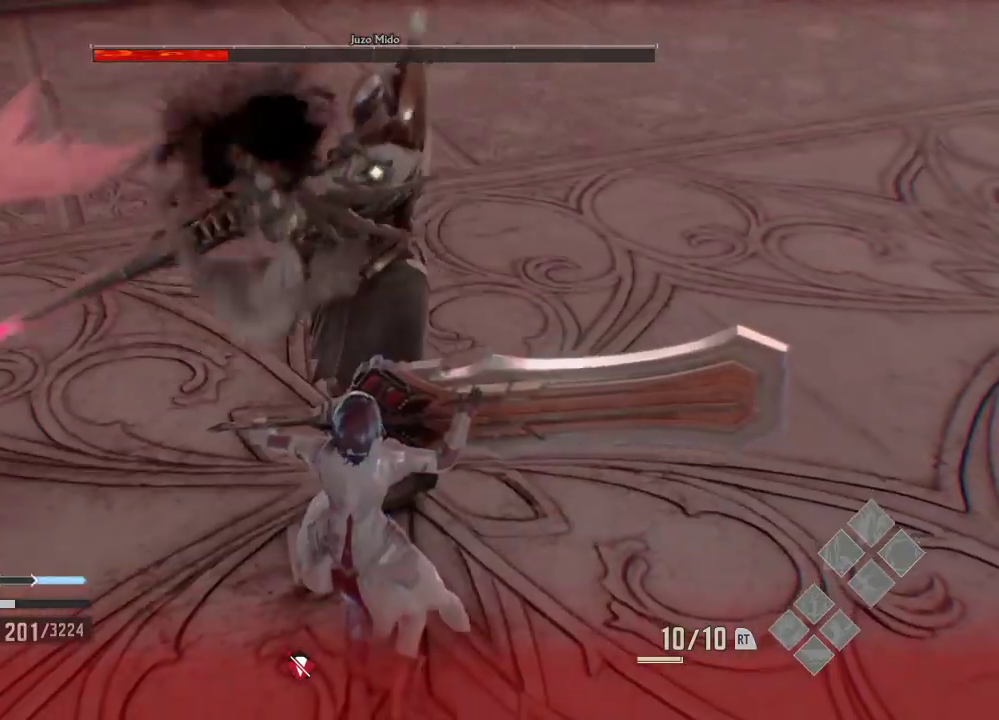
{"dt_ms": 500, "buttons": ["L1"], "left_stick": "down", "right_stick": "center", "events": [[67, "L2", "up"], [133, "left_stick", "down"], [400, "left_stick", "center"], [467, "left_stick", "down"]]}
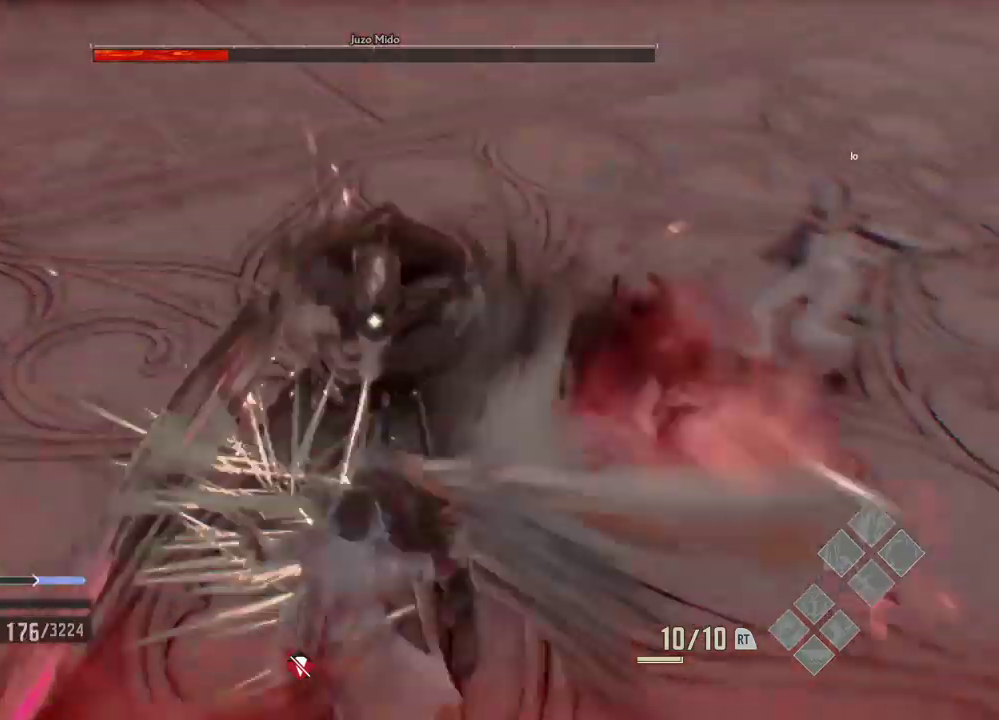
{"dt_ms": 500, "buttons": ["L1"], "left_stick": "center", "right_stick": "center", "events": [[33, "left_stick", "center"]]}
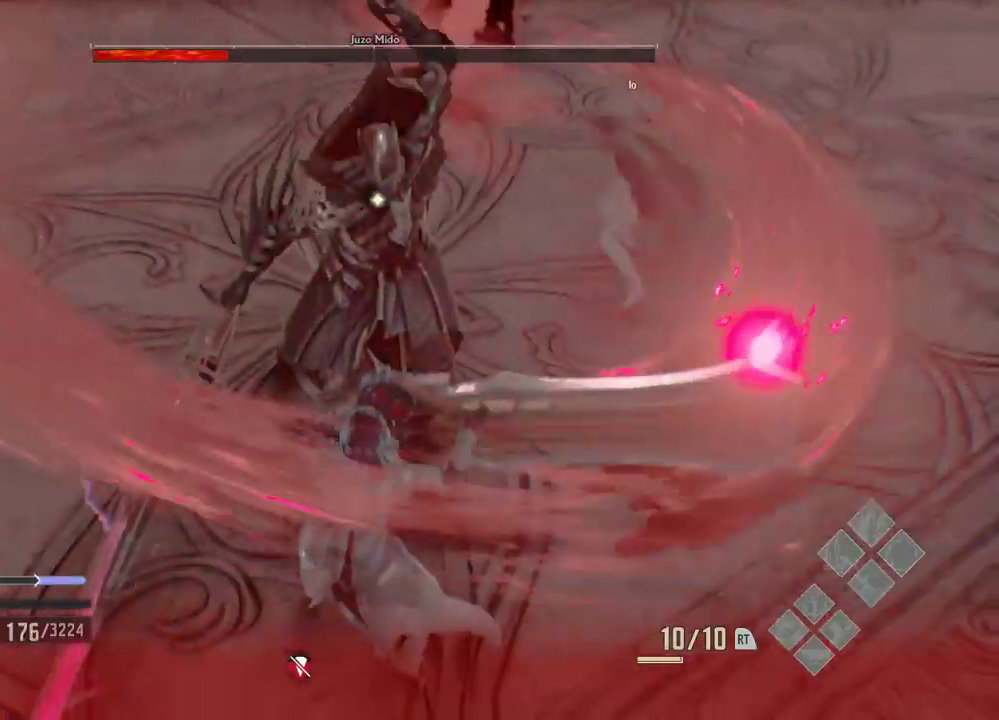
{"dt_ms": 500, "buttons": ["L1"], "left_stick": "center", "right_stick": "center", "events": []}
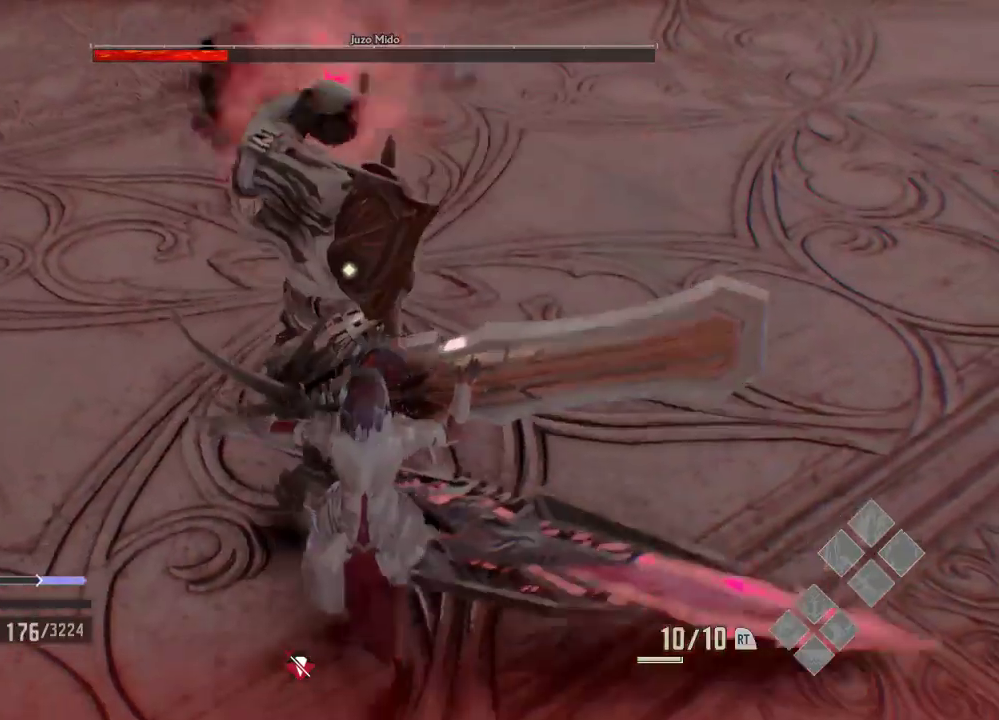
{"dt_ms": 500, "buttons": ["L1"], "left_stick": "center", "right_stick": "center", "events": [[167, "left_stick", "down-left"], [367, "left_stick", "down"], [467, "left_stick", "center"]]}